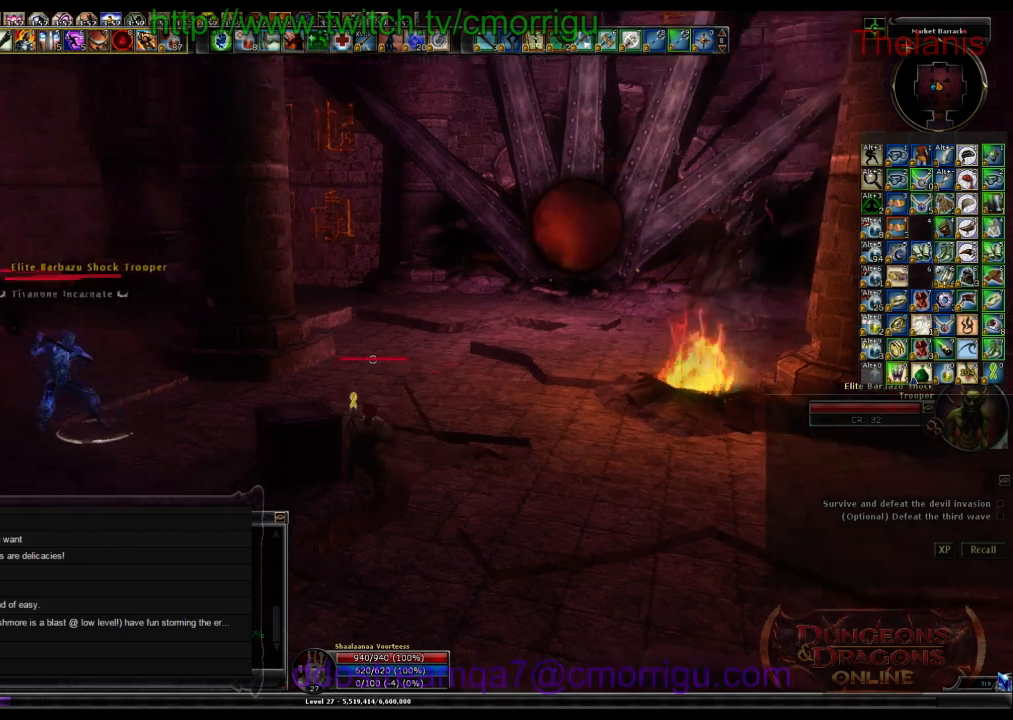
Gameplay with keyboard; each line is a JSON object with the keys held at the frame after it. "events" lists presses ("down") and releases ("up") of ".", "/", "0", "1", "2", "3", "4", "5", "6", "7", "8", "9", "a", "b", "backslash", "backspace", "c", "caps_lock", "comma", "ctrl_l", "ctrl_r", "d", "e", "equals", "escape", "f", "f1", "f10", "f11", "f12", "f2", "f3", "f4", "f5", "f6", "f7", "f8", "f9", "g", "h", "i", "j", "k", "l", "lbracket", "m", "minus", "n", "o", "p", "q", "quote", "r", "rbracket", "return", "s", "semicolon", "shift_l", "shift_r", "space", "t", "tab", "tilde", "u", "v", "w", "x", "y" and "z" between this image and that frame as [ms after this image, input, new state], when the widget could be followed in between. No other keys are recorded. Mouse input is not recorded.
{"keys": ["w"], "events": [[167, "w", "down"]]}
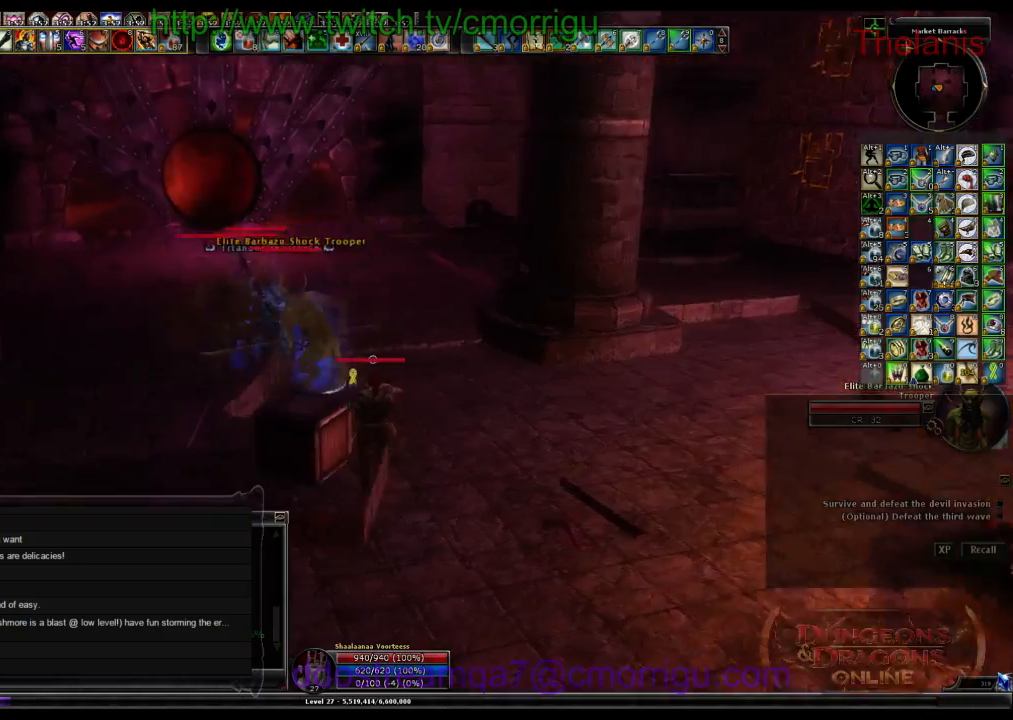
{"keys": ["a"], "events": [[234, "a", "down"], [267, "1", "down"], [300, "w", "up"], [500, "1", "up"]]}
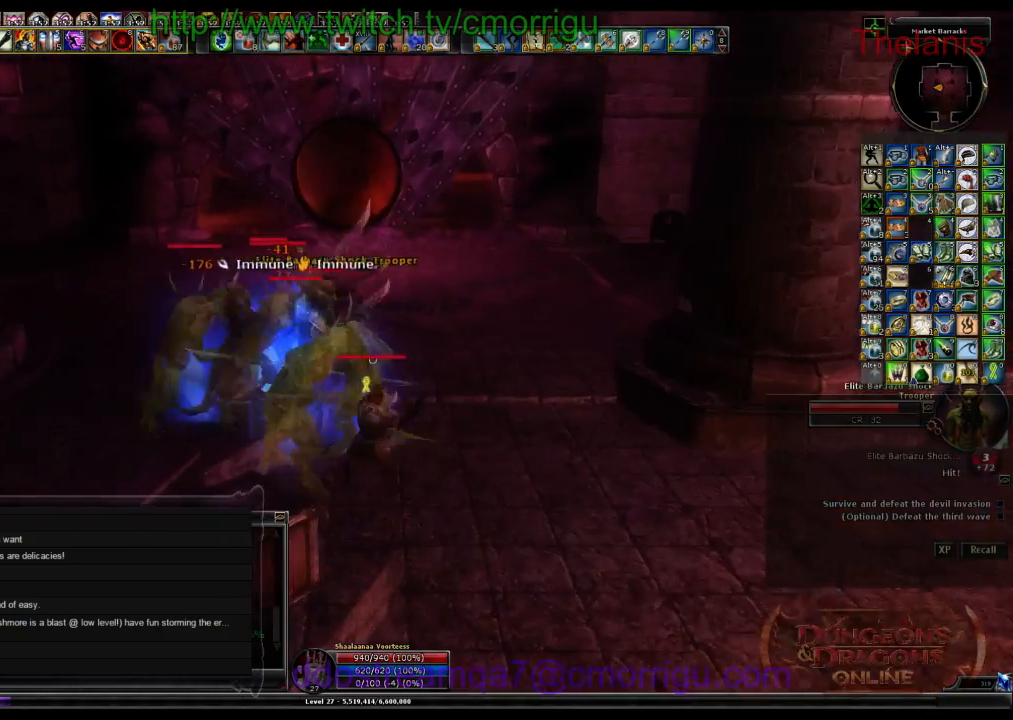
{"keys": [], "events": [[167, "a", "up"], [234, "2", "down"], [434, "2", "up"]]}
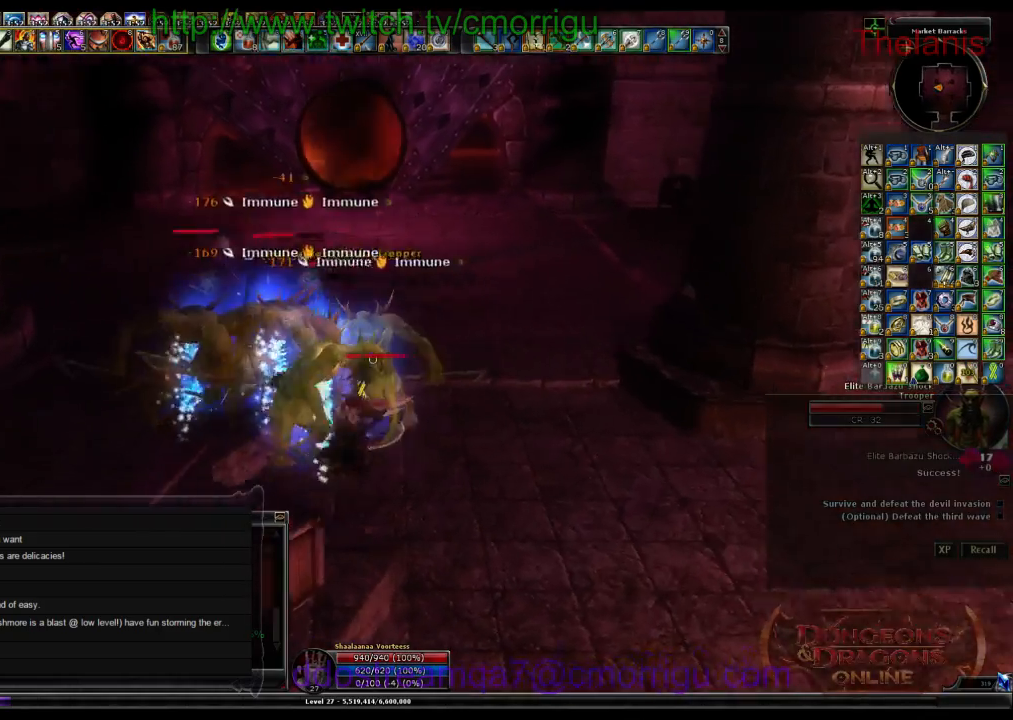
{"keys": [], "events": []}
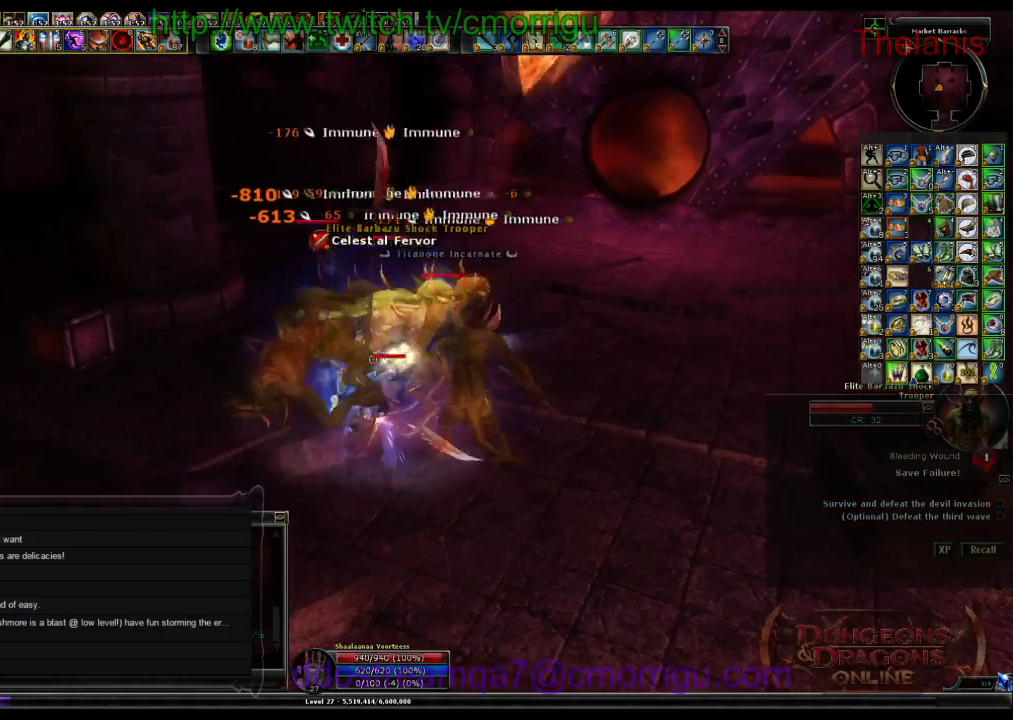
{"keys": [], "events": []}
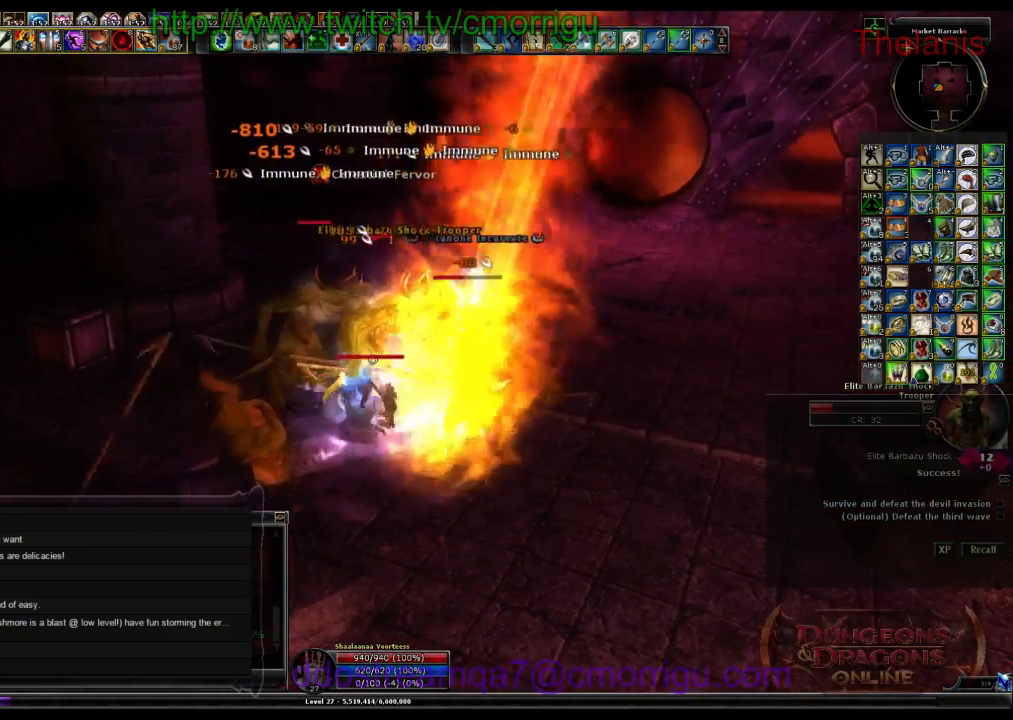
{"keys": [], "events": []}